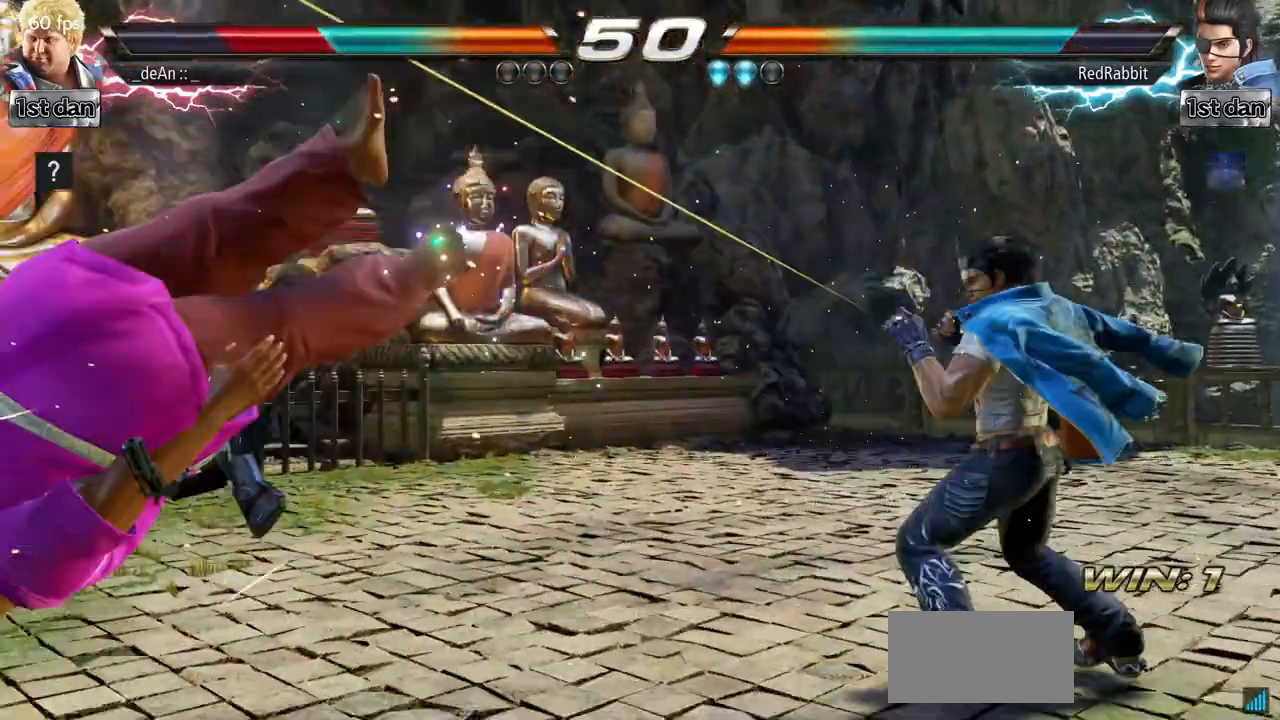
Gameplay with a controller (arcade stick); each line is a JSON object with the inputs held at the frame after it. "events" lists button and stick changes between this image and that frame as [ms after this image, input, new state], when the widget could be followed in between. Not read: L3 R3.
{"buttons": [], "left_stick": "left", "events": [[50, "SQUARE", "up"]]}
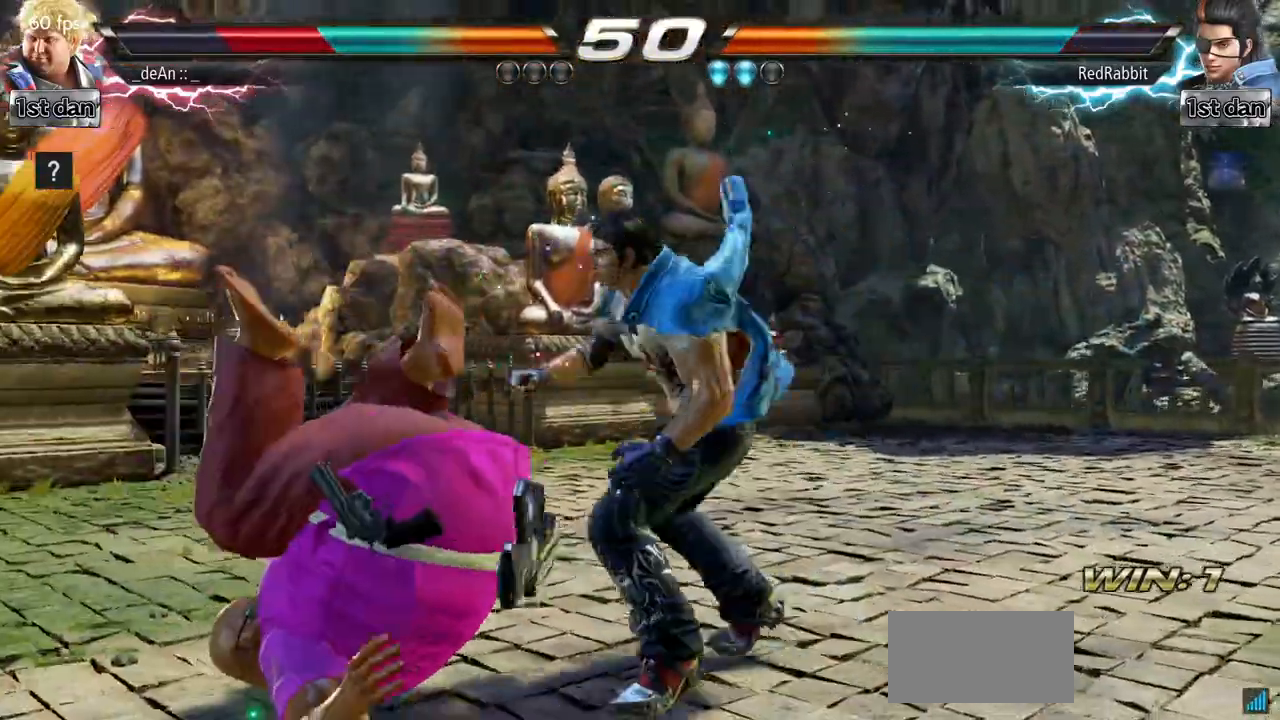
{"buttons": [], "left_stick": "down", "events": [[267, "left_stick", "down"]]}
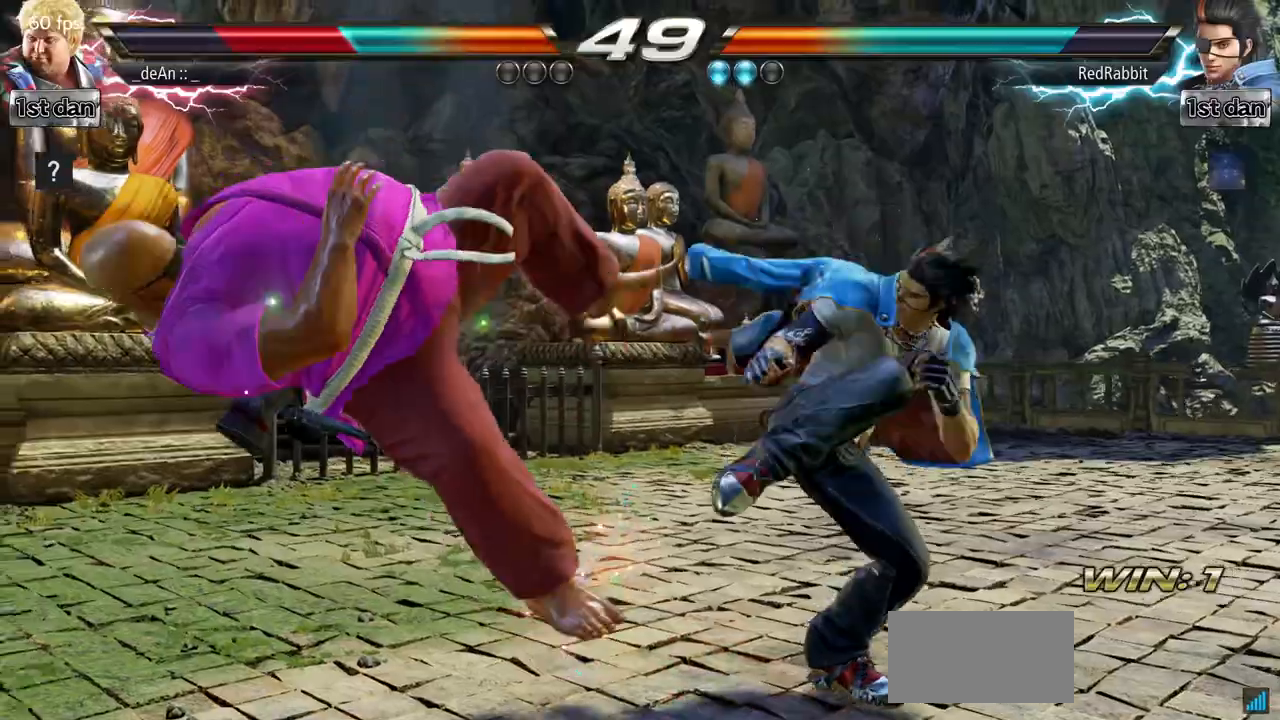
{"buttons": [], "left_stick": "left", "events": [[250, "left_stick", "left"]]}
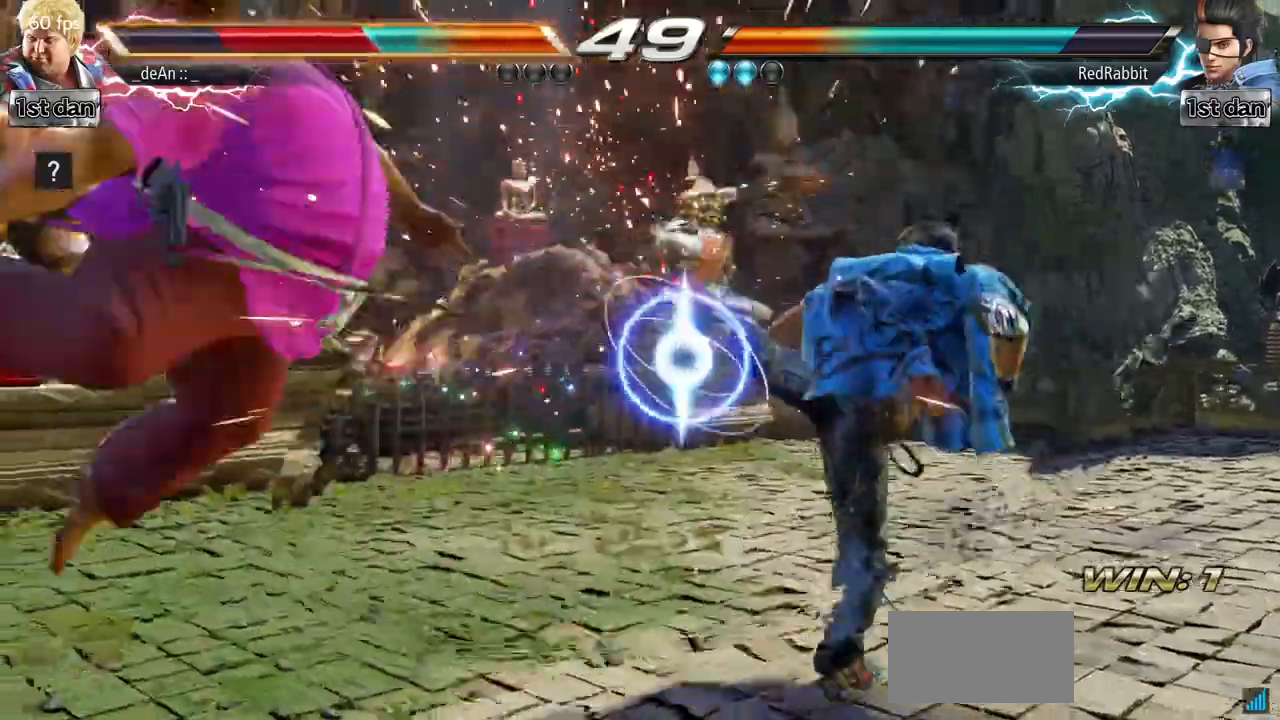
{"buttons": ["SQUARE"], "left_stick": "left", "events": [[450, "SQUARE", "down"]]}
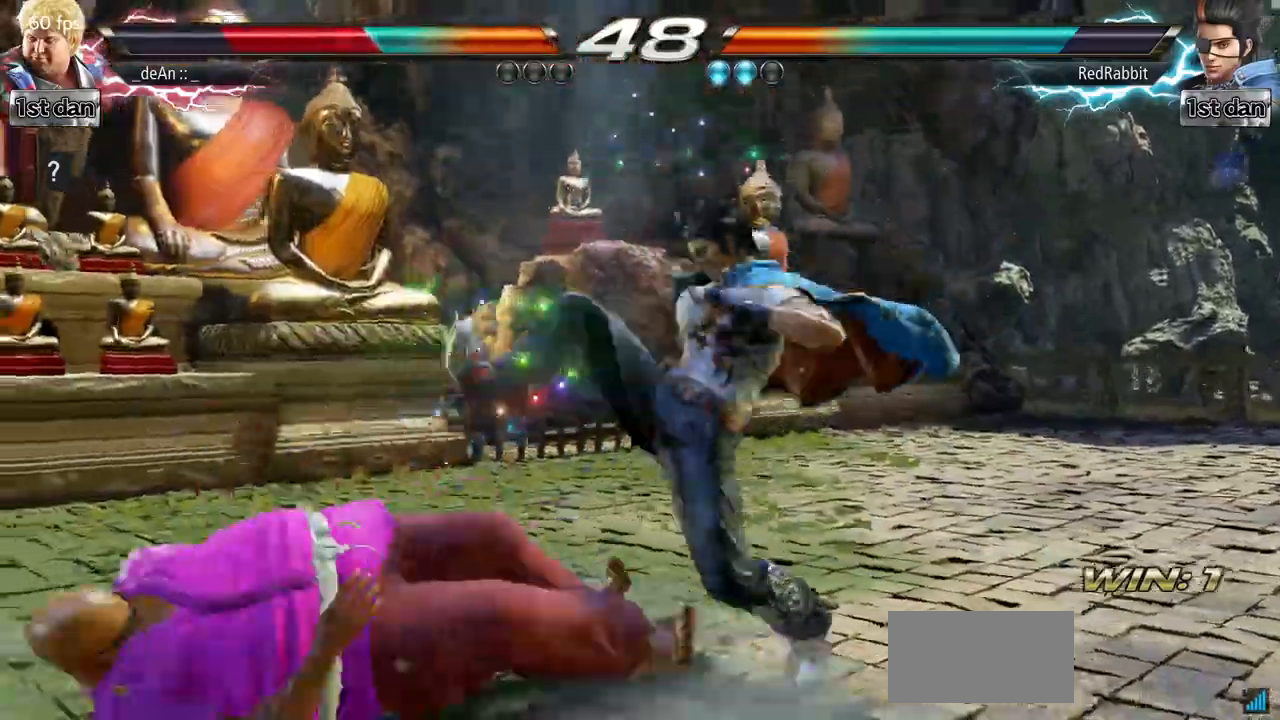
{"buttons": [], "left_stick": "center", "events": [[67, "SQUARE", "up"], [167, "SQUARE", "down"], [317, "SQUARE", "up"], [501, "left_stick", "center"]]}
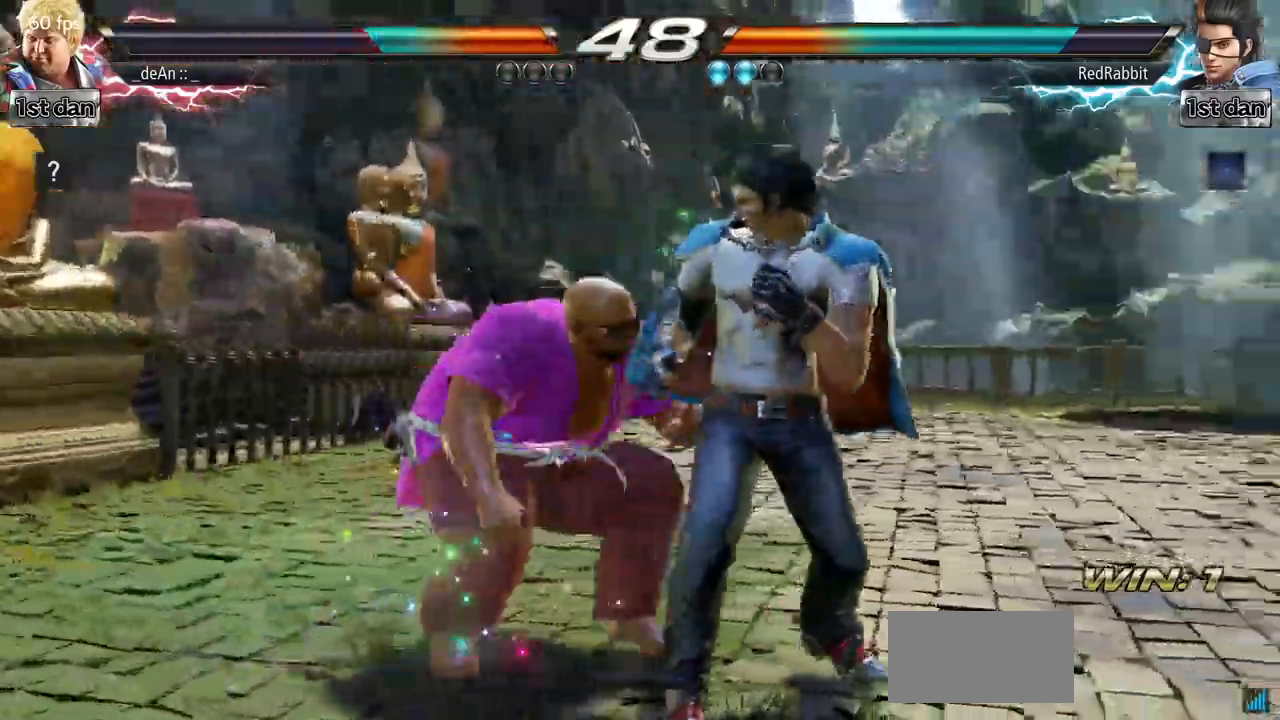
{"buttons": ["TRIANGLE"], "left_stick": "center", "events": [[16, "left_stick", "up"], [33, "TRIANGLE", "down"], [100, "left_stick", "center"], [200, "TRIANGLE", "up"], [333, "TRIANGLE", "down"]]}
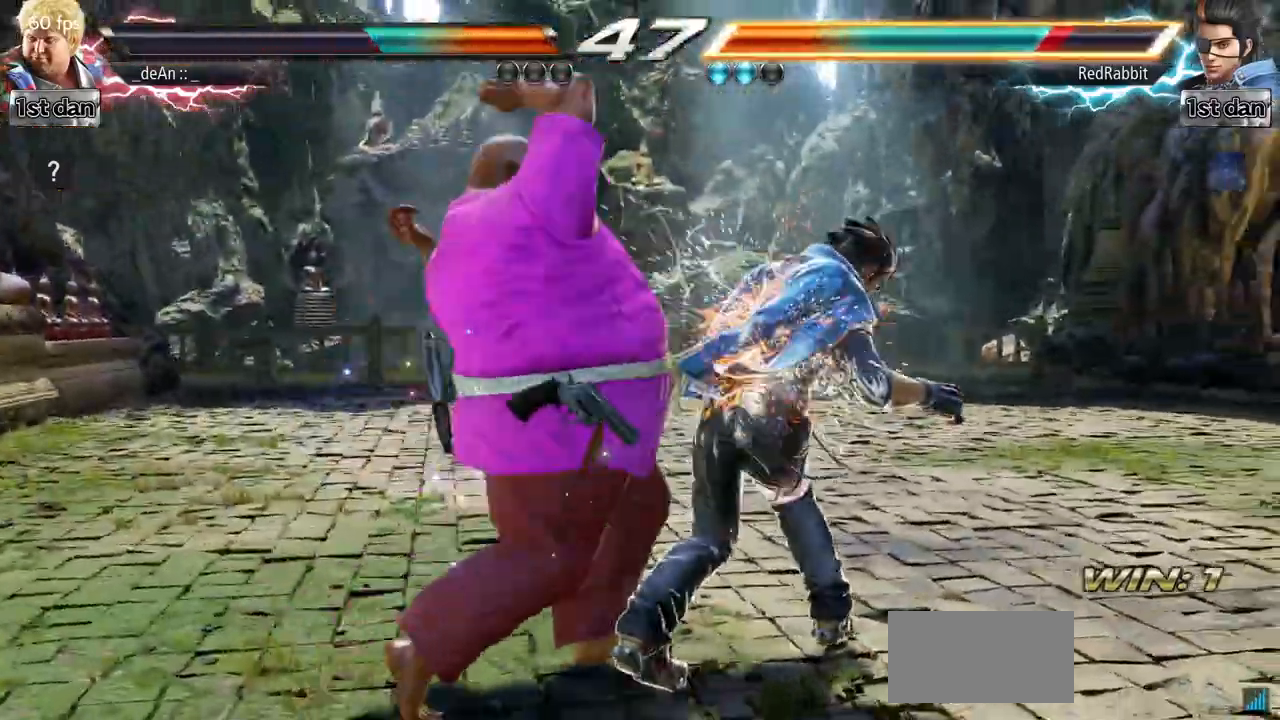
{"buttons": ["TRIANGLE"], "left_stick": "left", "events": [[384, "left_stick", "left"]]}
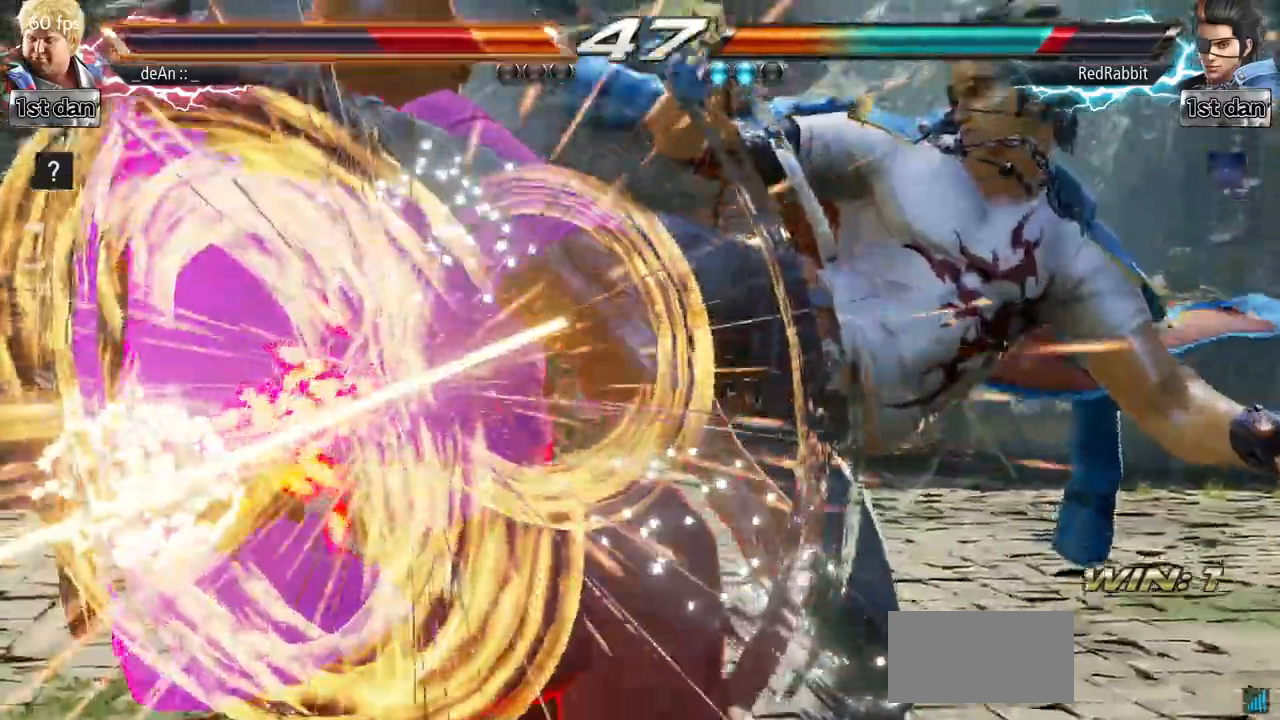
{"buttons": [], "left_stick": "left", "events": [[200, "TRIANGLE", "up"]]}
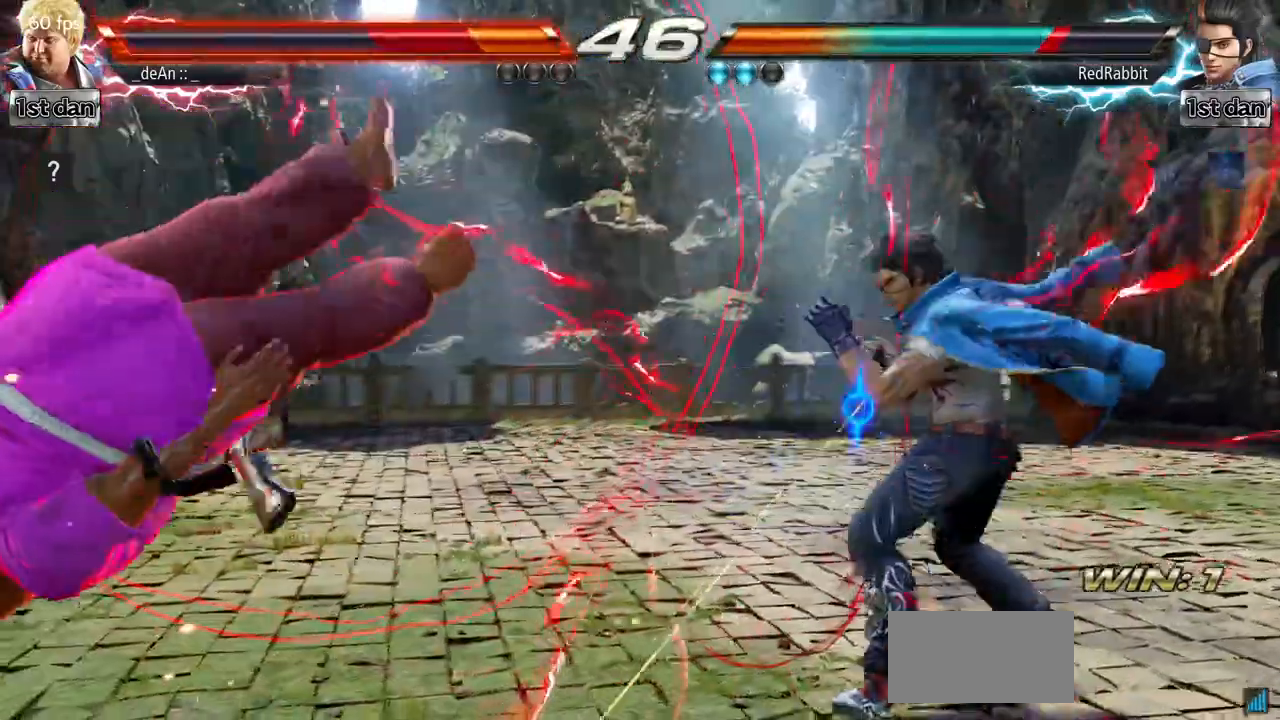
{"buttons": [], "left_stick": "left", "events": []}
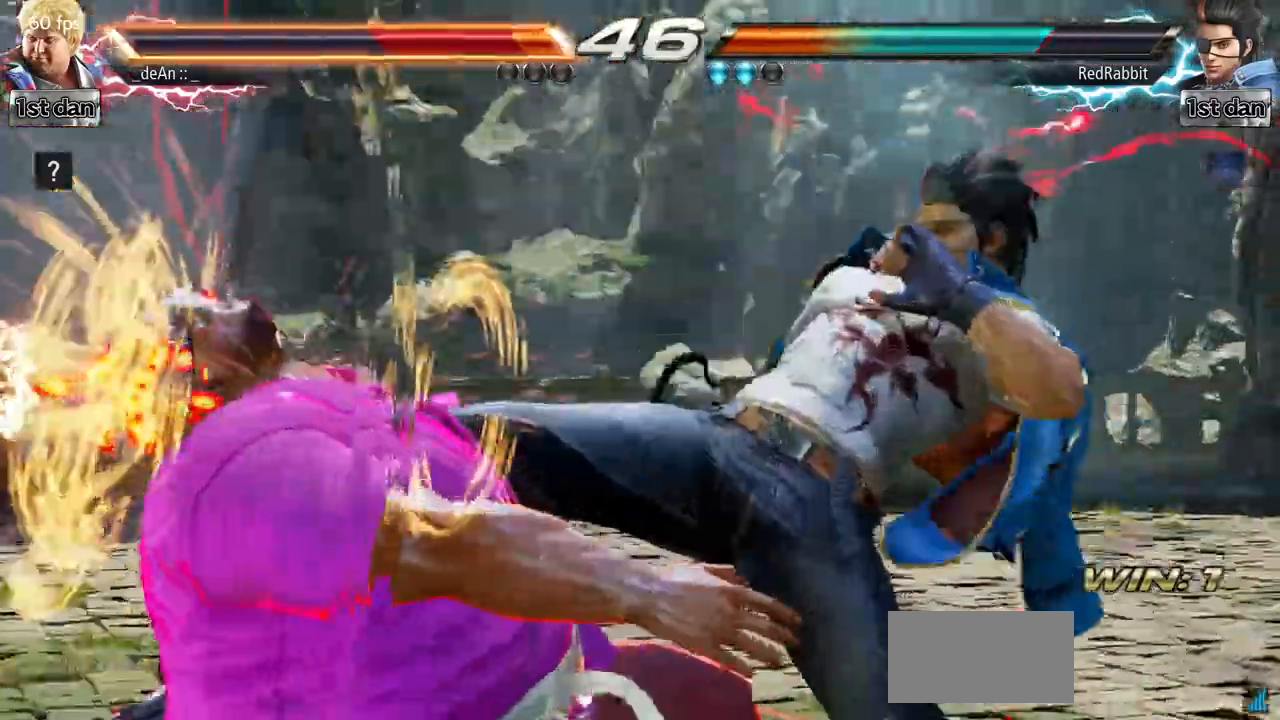
{"buttons": [], "left_stick": "left", "events": []}
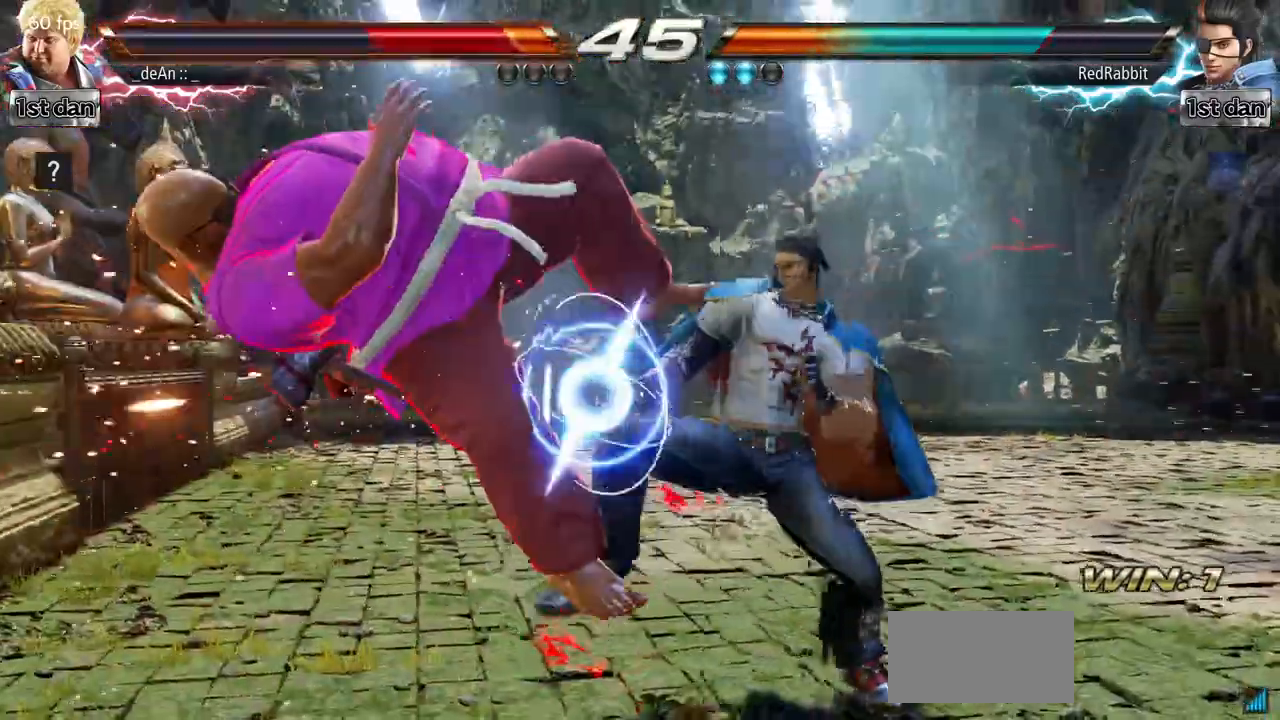
{"buttons": ["SQUARE"], "left_stick": "left", "events": [[183, "SQUARE", "down"], [317, "SQUARE", "up"], [433, "SQUARE", "down"]]}
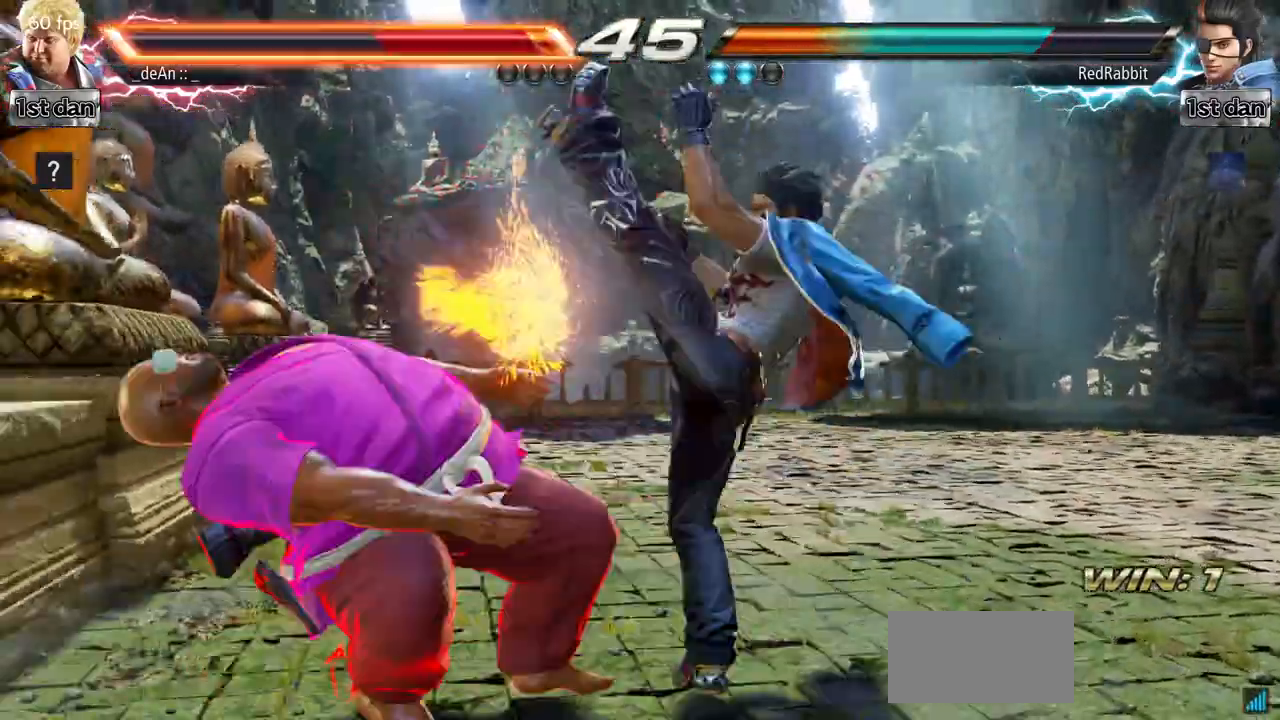
{"buttons": [], "left_stick": "left", "events": [[50, "SQUARE", "up"], [150, "SQUARE", "down"], [267, "SQUARE", "up"], [350, "SQUARE", "down"], [434, "SQUARE", "up"]]}
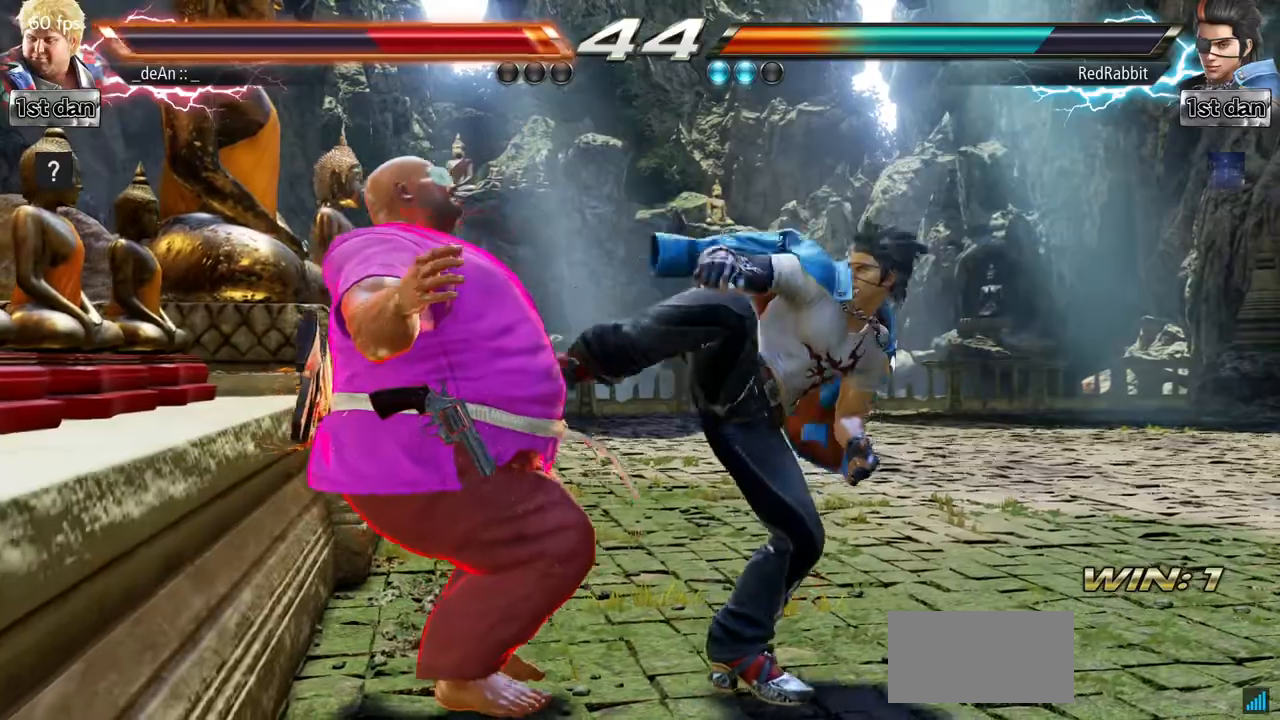
{"buttons": [], "left_stick": "left", "events": [[50, "SQUARE", "down"], [133, "SQUARE", "up"], [216, "SQUARE", "down"], [317, "SQUARE", "up"], [367, "SQUARE", "down"], [483, "SQUARE", "up"]]}
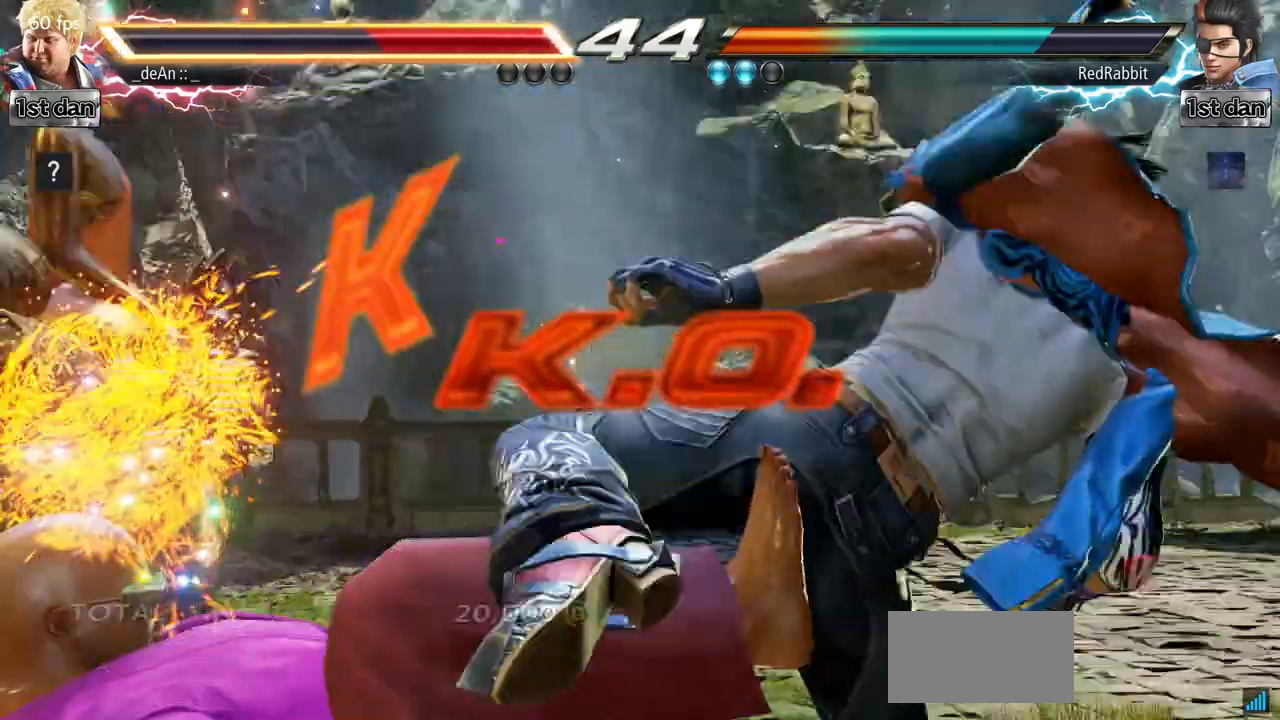
{"buttons": [], "left_stick": "center", "events": [[33, "left_stick", "center"]]}
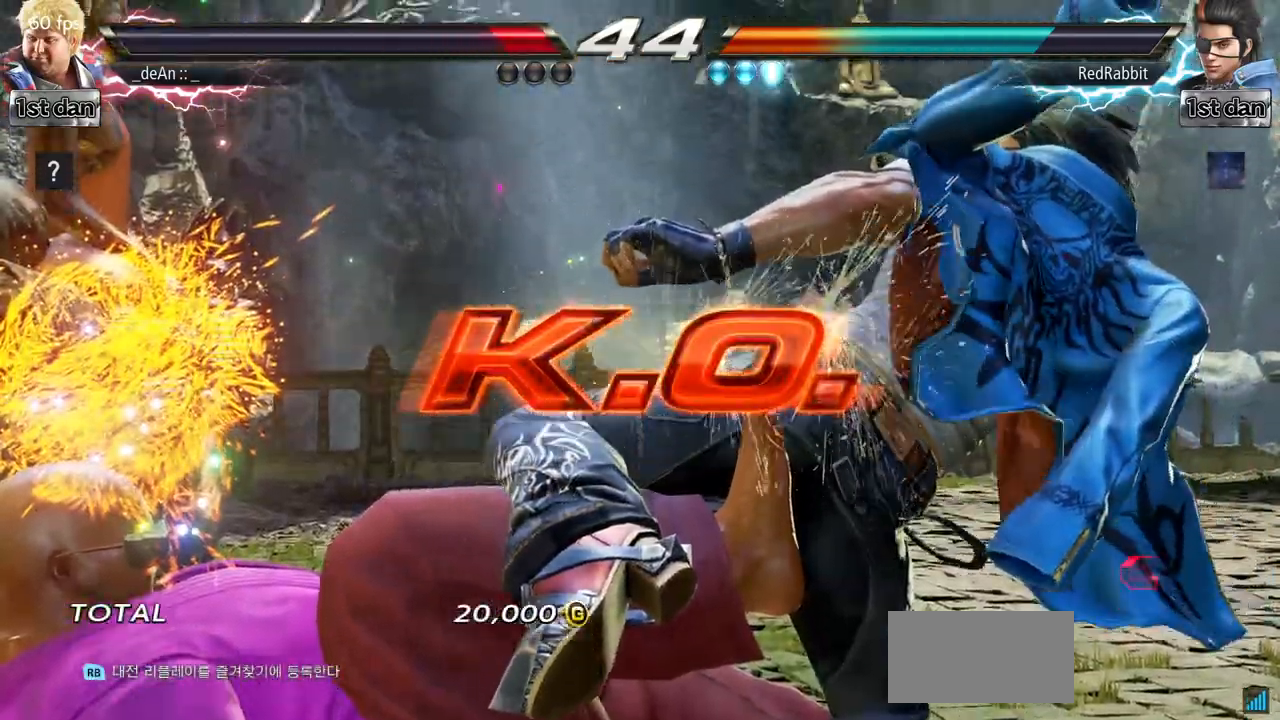
{"buttons": [], "left_stick": "center", "events": [[266, "R2", "down"], [266, "SQUARE", "down"], [266, "TRIANGLE", "down"], [283, "R2", "up"], [300, "CIRCLE", "down"], [317, "CROSS", "down"], [317, "SQUARE", "up"], [317, "TRIANGLE", "up"], [333, "CIRCLE", "up"], [333, "CROSS", "up"]]}
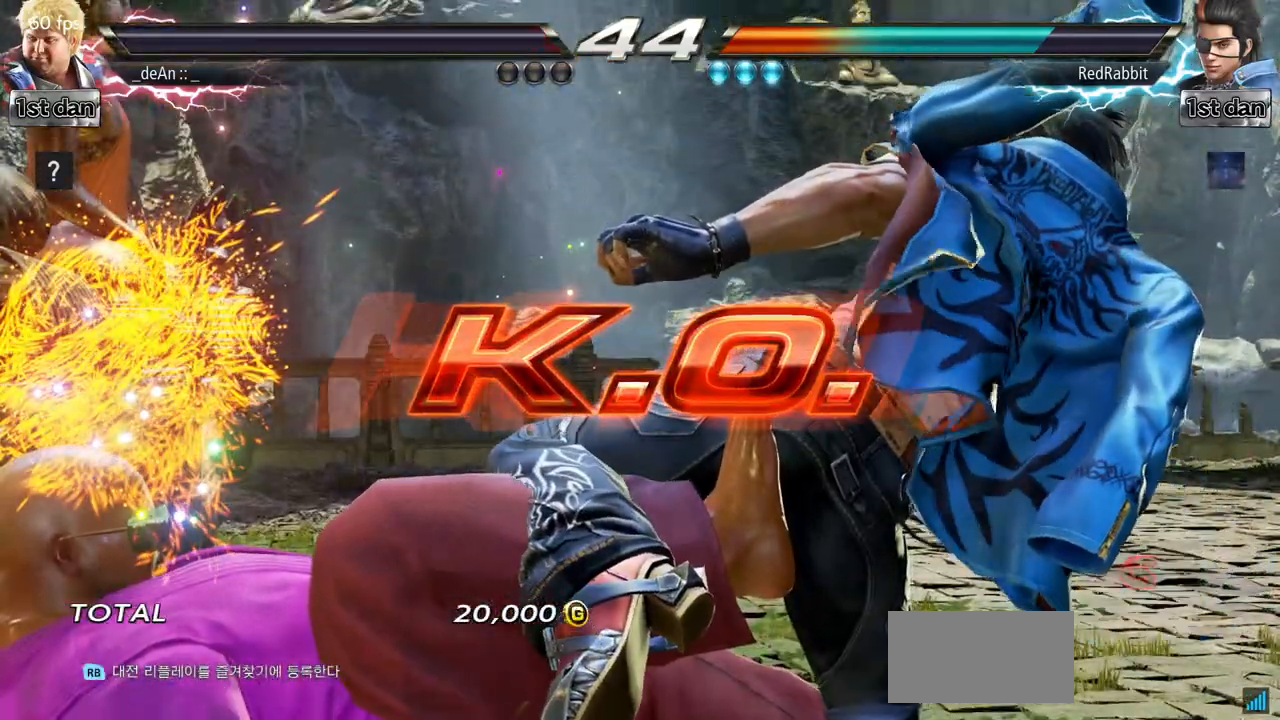
{"buttons": [], "left_stick": "center", "events": []}
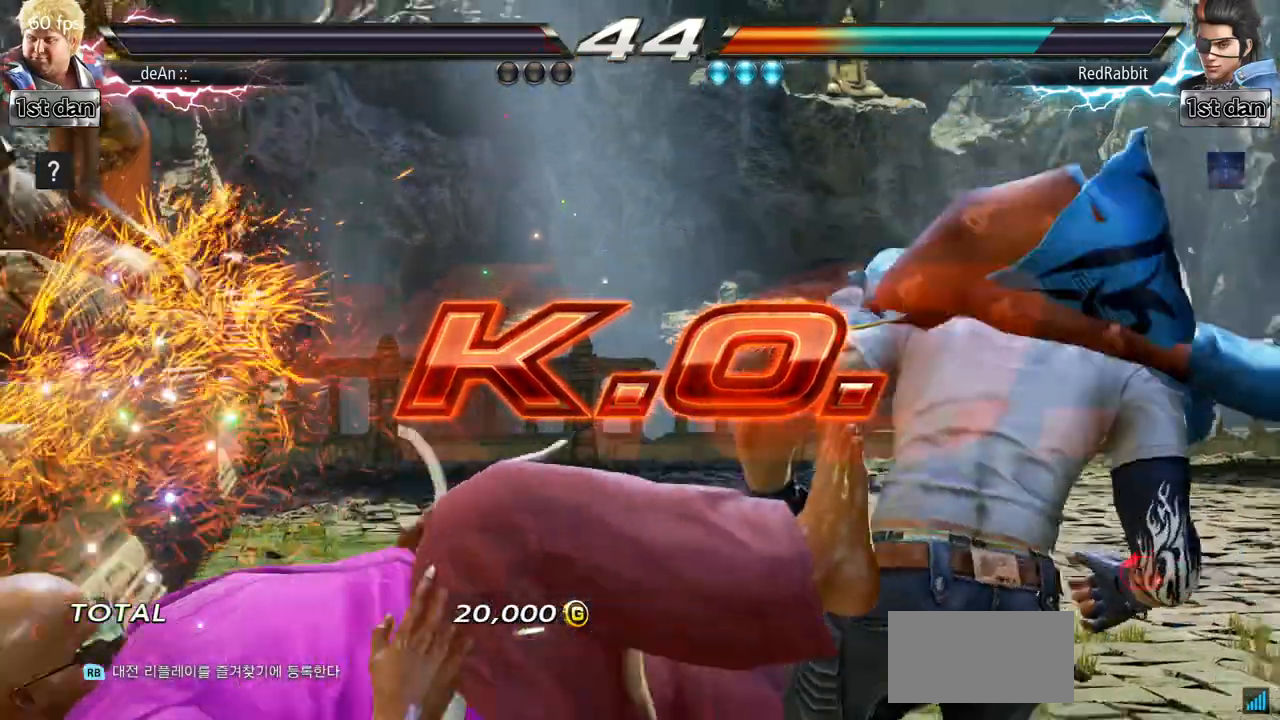
{"buttons": [], "left_stick": "center", "events": []}
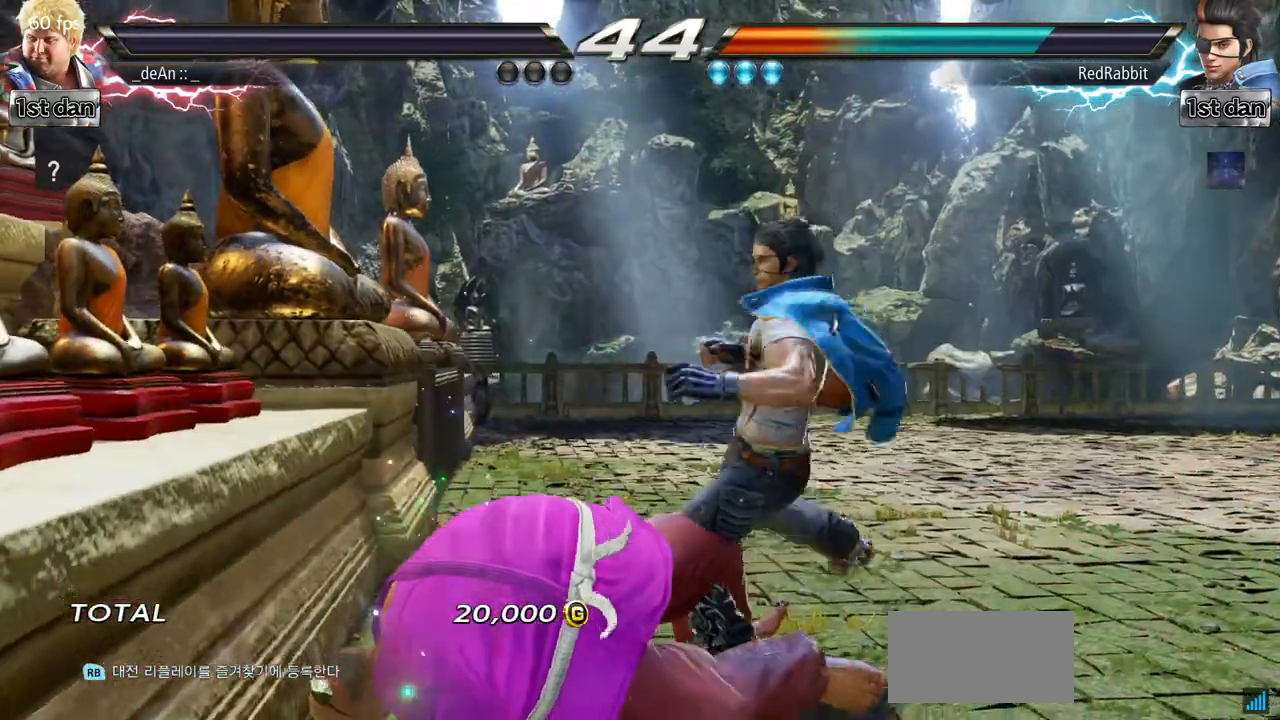
{"buttons": [], "left_stick": "center", "events": []}
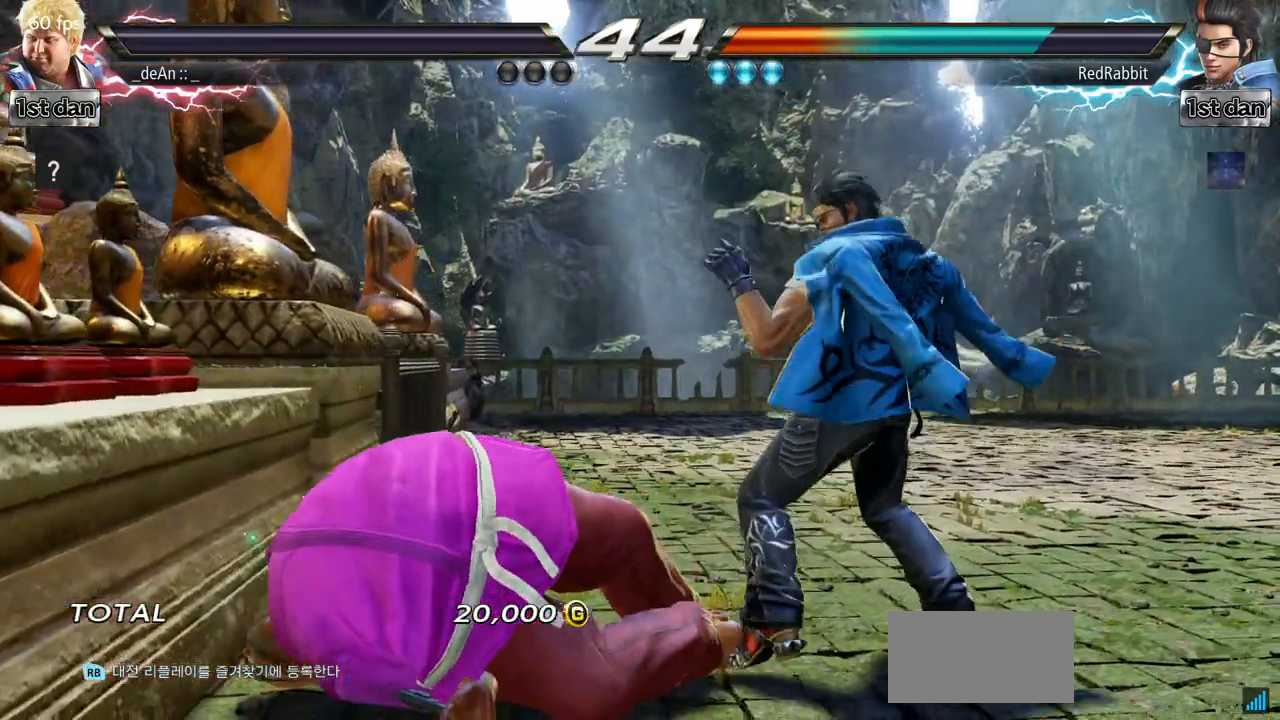
{"buttons": [], "left_stick": "center", "events": []}
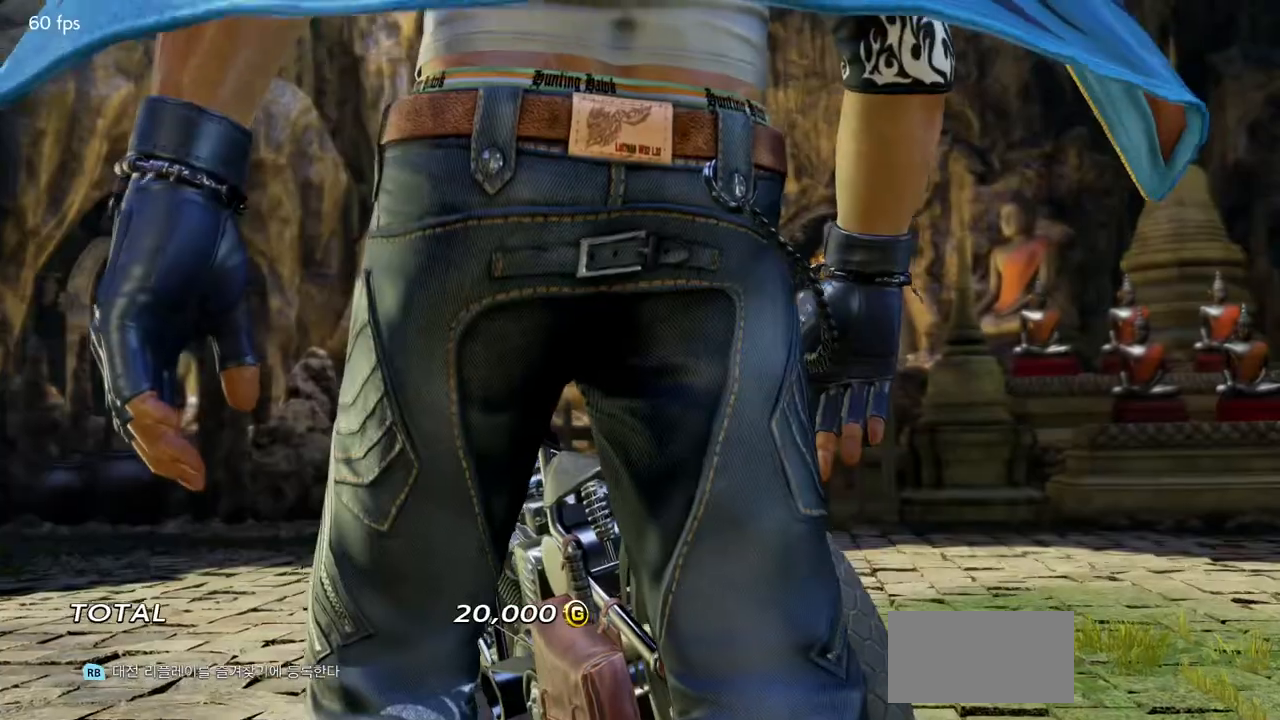
{"buttons": [], "left_stick": "center", "events": []}
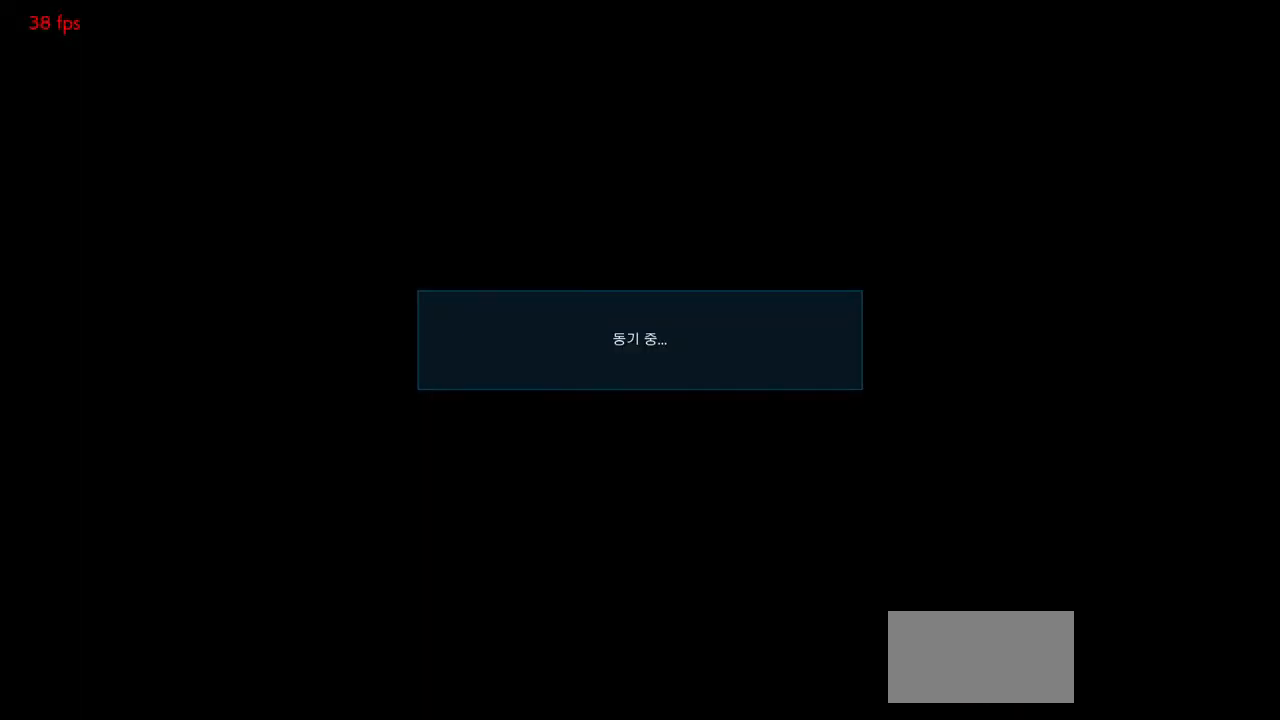
{"buttons": [], "left_stick": "center", "events": []}
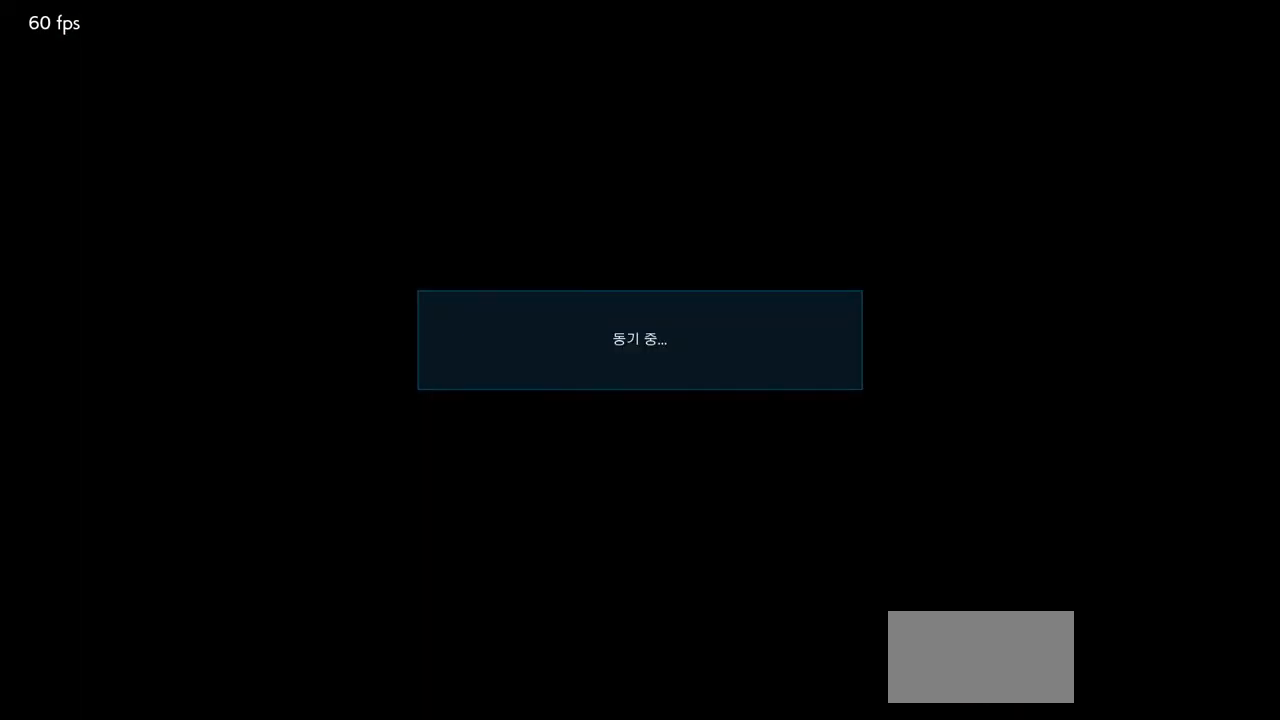
{"buttons": [], "left_stick": "center", "events": []}
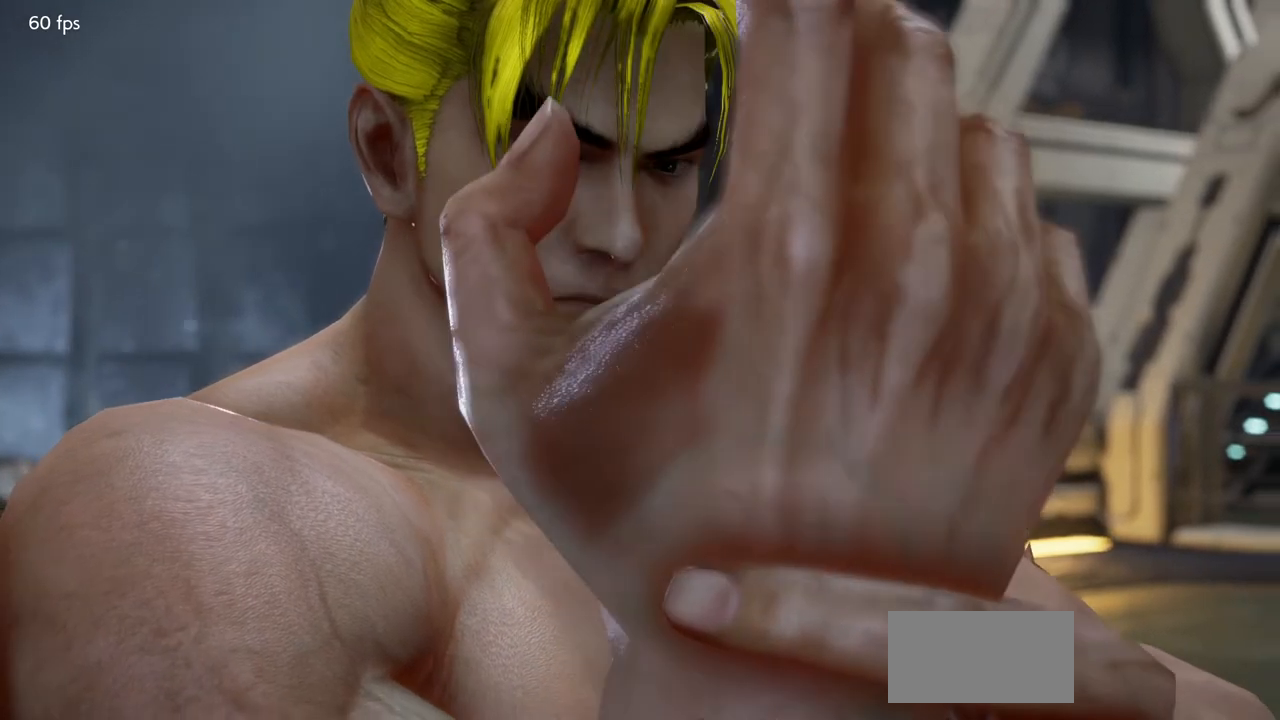
{"buttons": [], "left_stick": "center", "events": []}
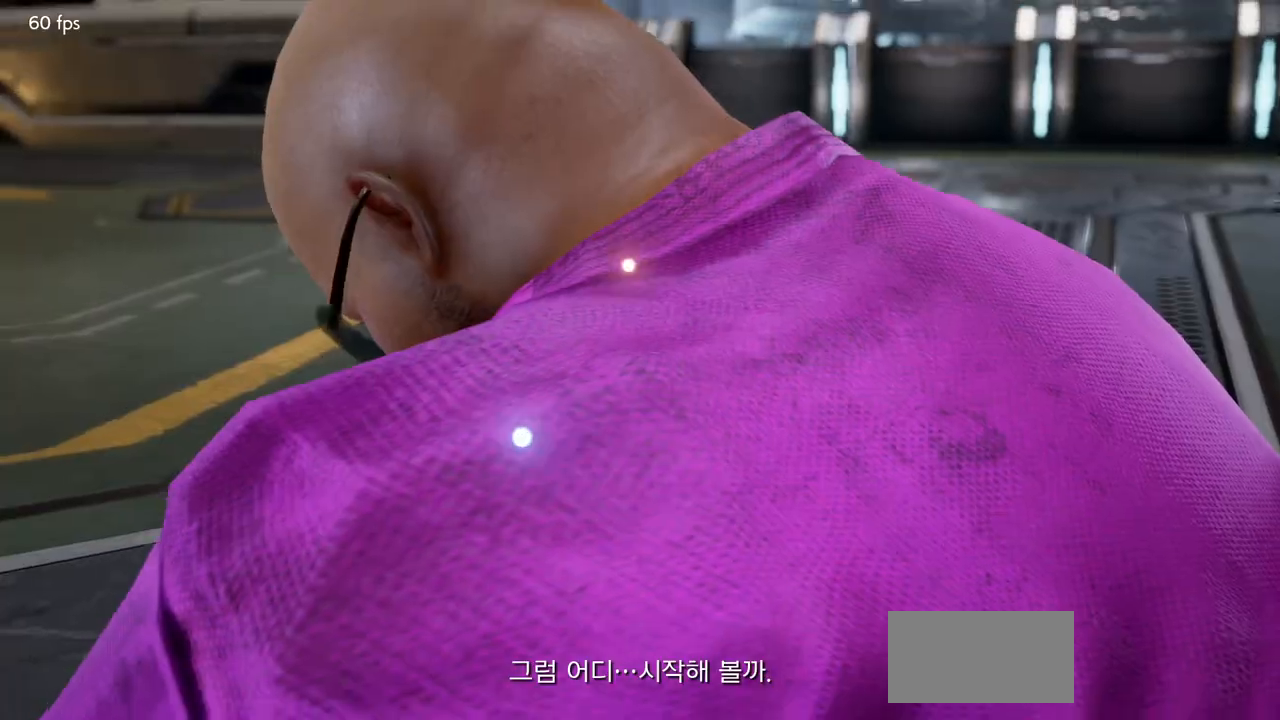
{"buttons": [], "left_stick": "center", "events": []}